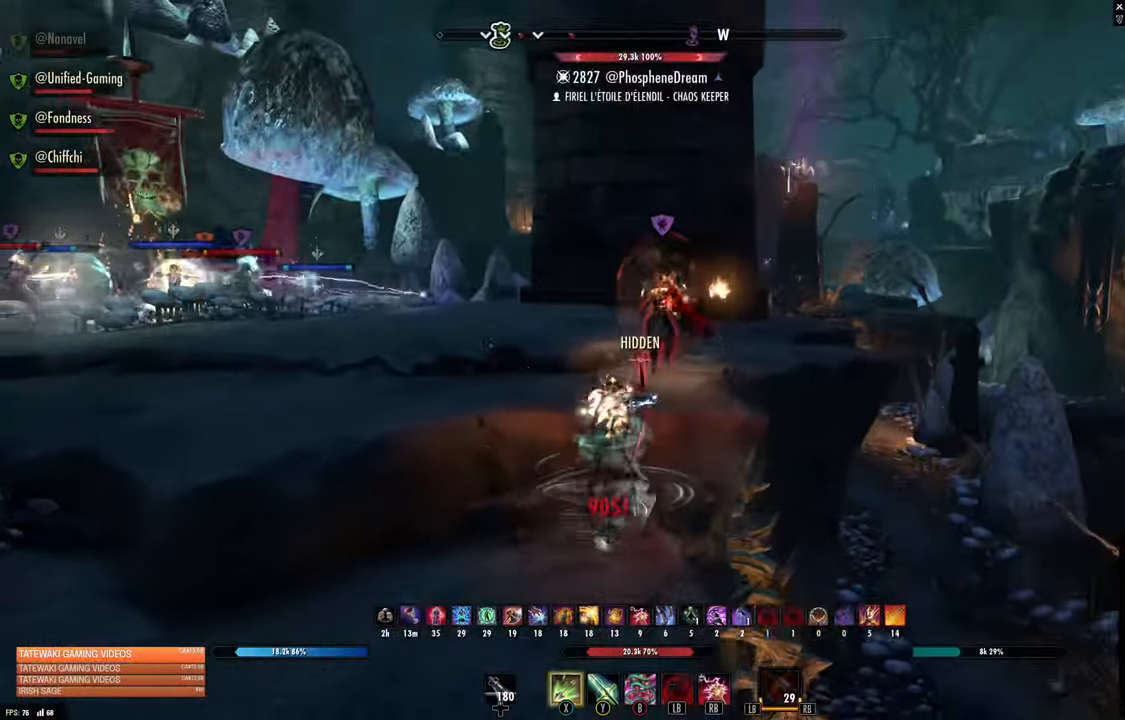
Gameplay with a controller (Xbox layout); each line is a JSON object with the inputs held at the frame after it. "events" lists button and stick changes between this image and that frame as [ms after this image, input, new state], when the widget could be followed in between.
{"buttons": [], "left_stick": "down-left", "right_stick": "center", "events": [[334, "right_stick", "up-right"], [500, "right_stick", "center"]]}
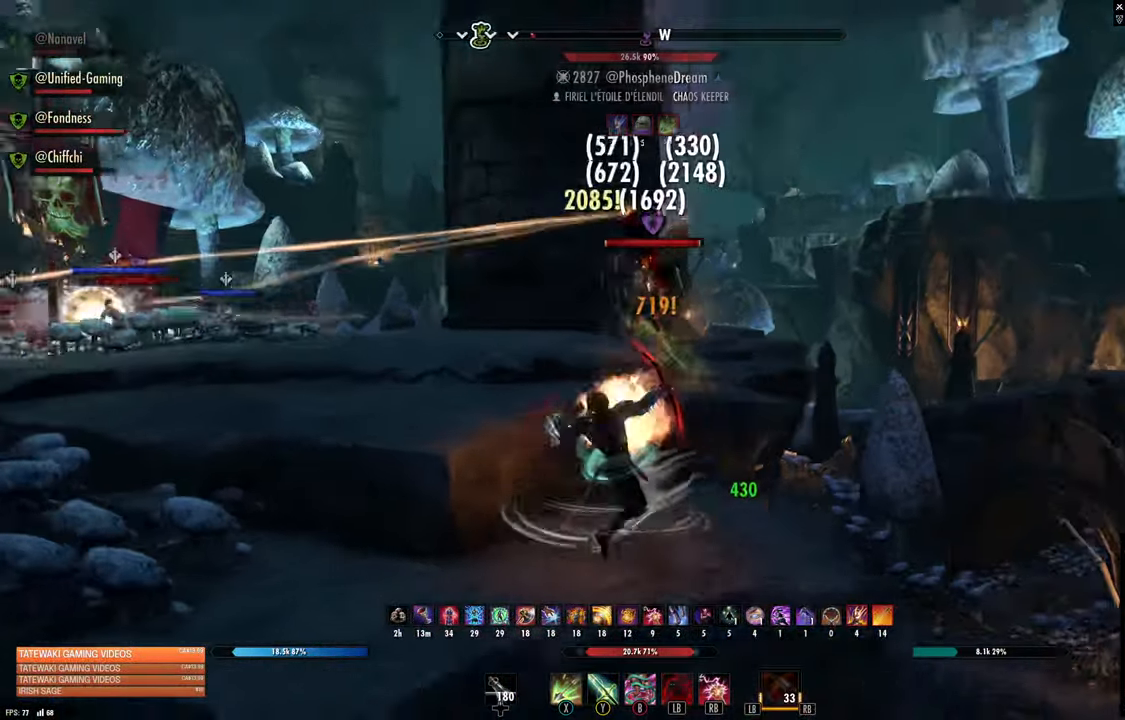
{"buttons": ["Y"], "left_stick": "down-left", "right_stick": "center", "events": [[50, "A", "down"], [117, "A", "up"], [200, "R2", "down"], [234, "right_stick", "up-right"], [367, "right_stick", "center"], [384, "R2", "up"], [434, "Y", "down"]]}
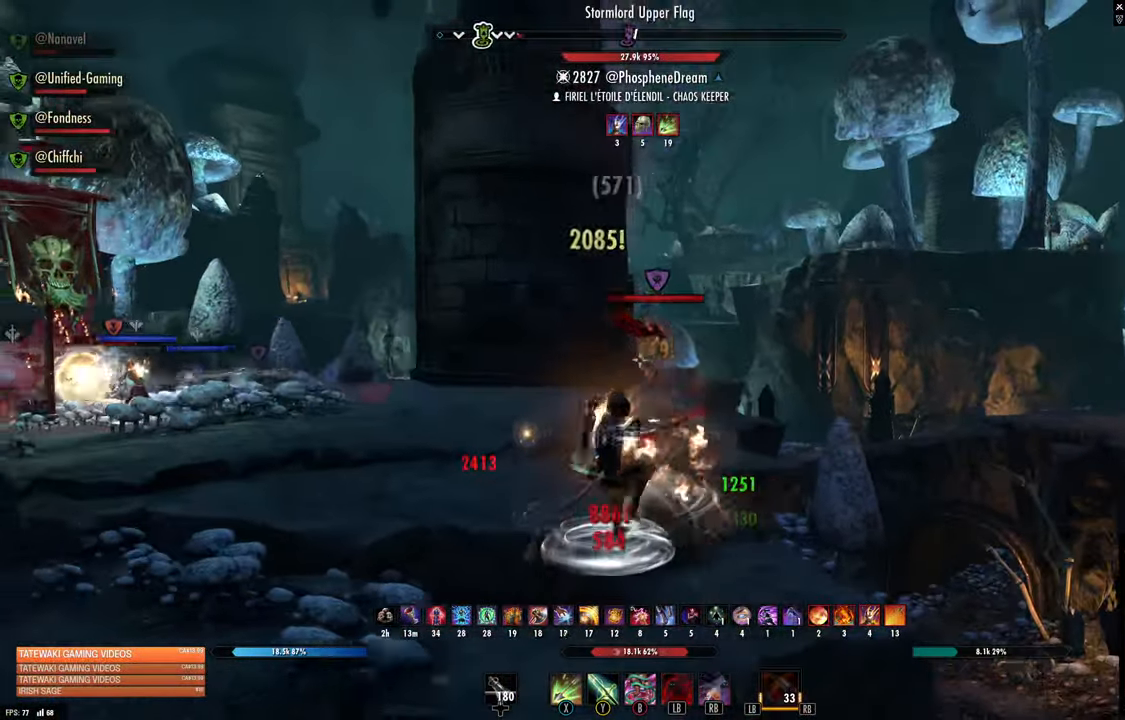
{"buttons": [], "left_stick": "left", "right_stick": "center", "events": [[17, "Y", "up"], [17, "left_stick", "left"]]}
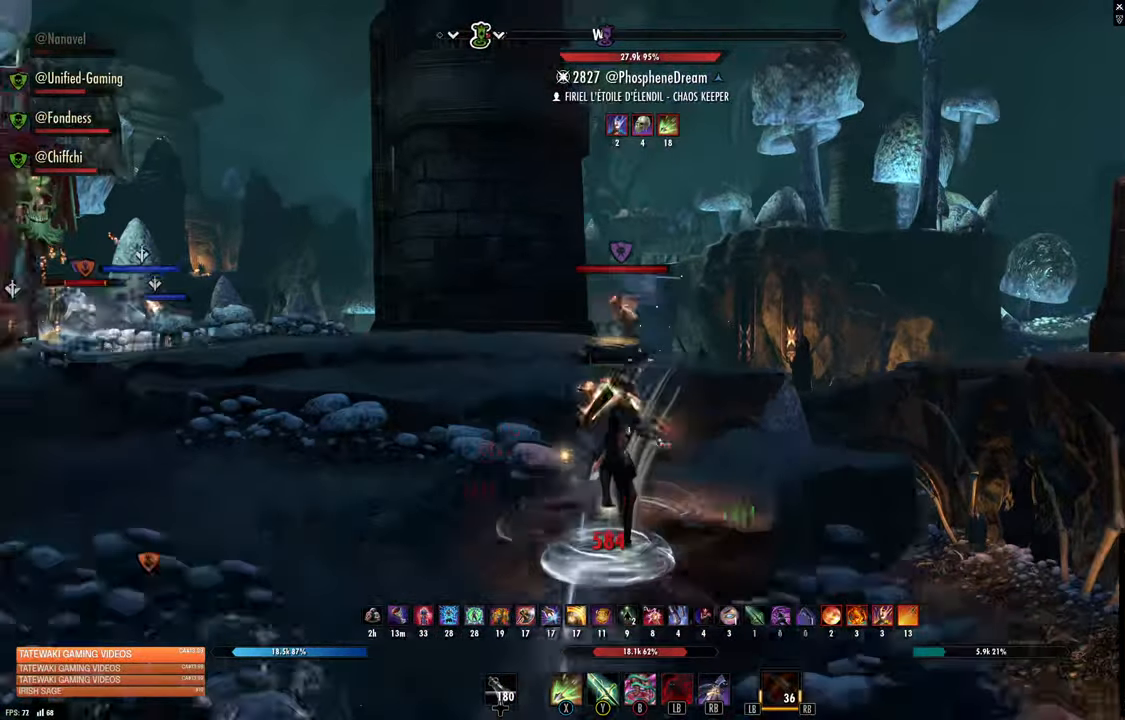
{"buttons": ["R1"], "left_stick": "up-left", "right_stick": "center", "events": [[150, "A", "down"], [150, "left_stick", "up-left"], [200, "A", "up"], [250, "R2", "down"], [334, "right_stick", "up"], [350, "R2", "up"], [467, "R1", "down"], [467, "right_stick", "center"]]}
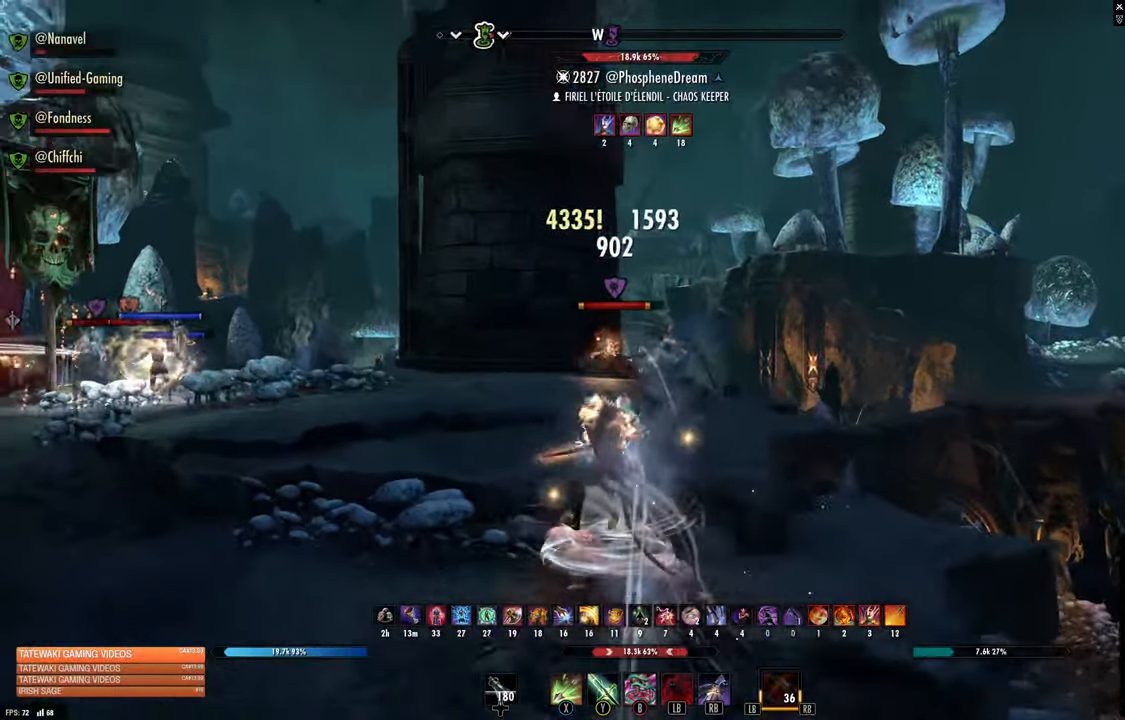
{"buttons": [], "left_stick": "left", "right_stick": "center", "events": [[17, "R1", "up"], [17, "left_stick", "left"], [184, "L2", "down"], [334, "L2", "up"]]}
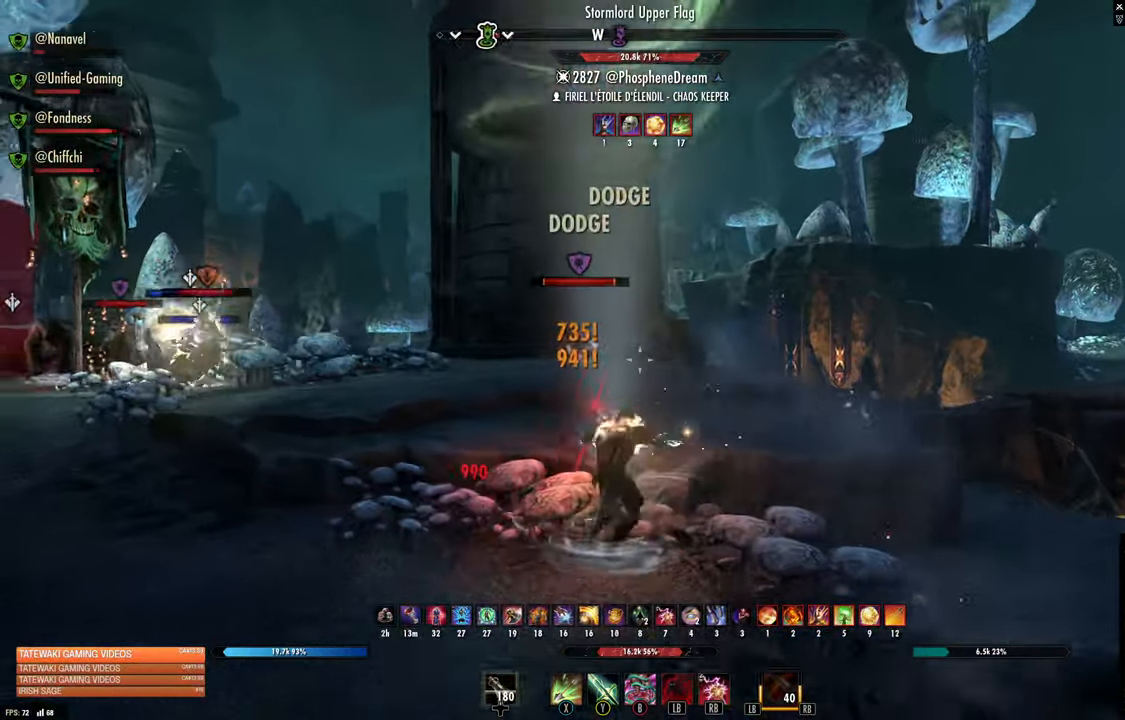
{"buttons": [], "left_stick": "down", "right_stick": "center", "events": [[217, "right_stick", "up-left"], [267, "right_stick", "center"], [434, "B", "down"], [434, "left_stick", "down"], [500, "B", "up"]]}
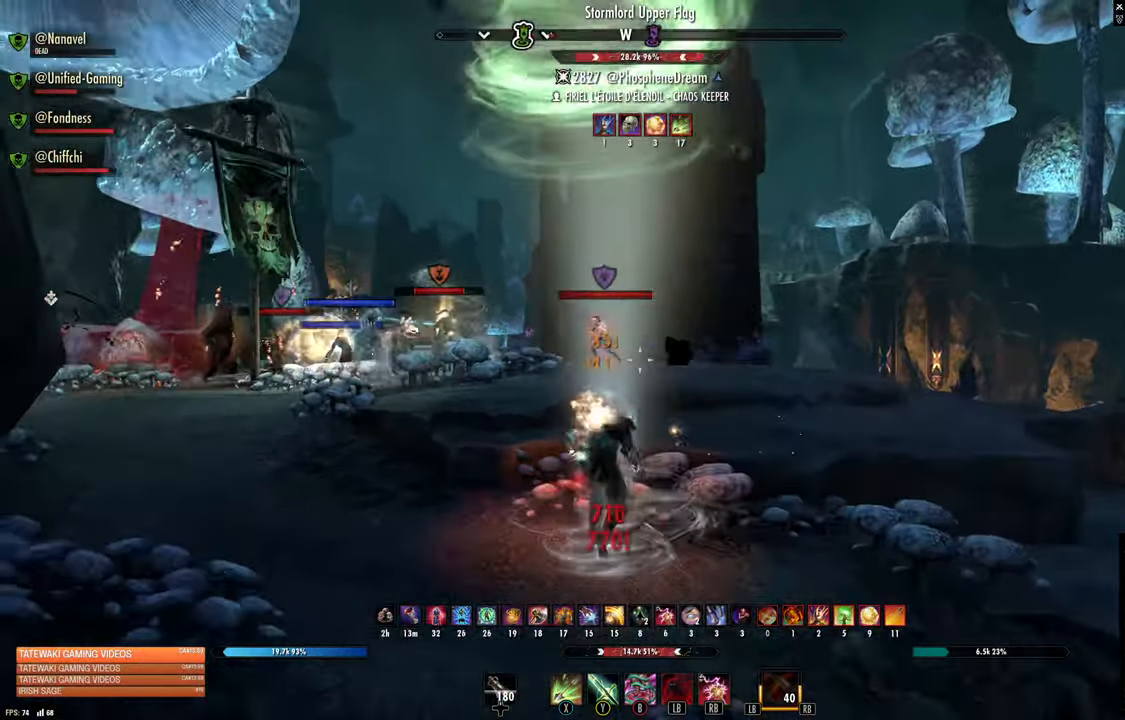
{"buttons": [], "left_stick": "down-right", "right_stick": "center", "events": [[50, "left_stick", "down-right"], [84, "L2", "down"], [184, "A", "down"], [300, "A", "up"], [450, "L2", "up"]]}
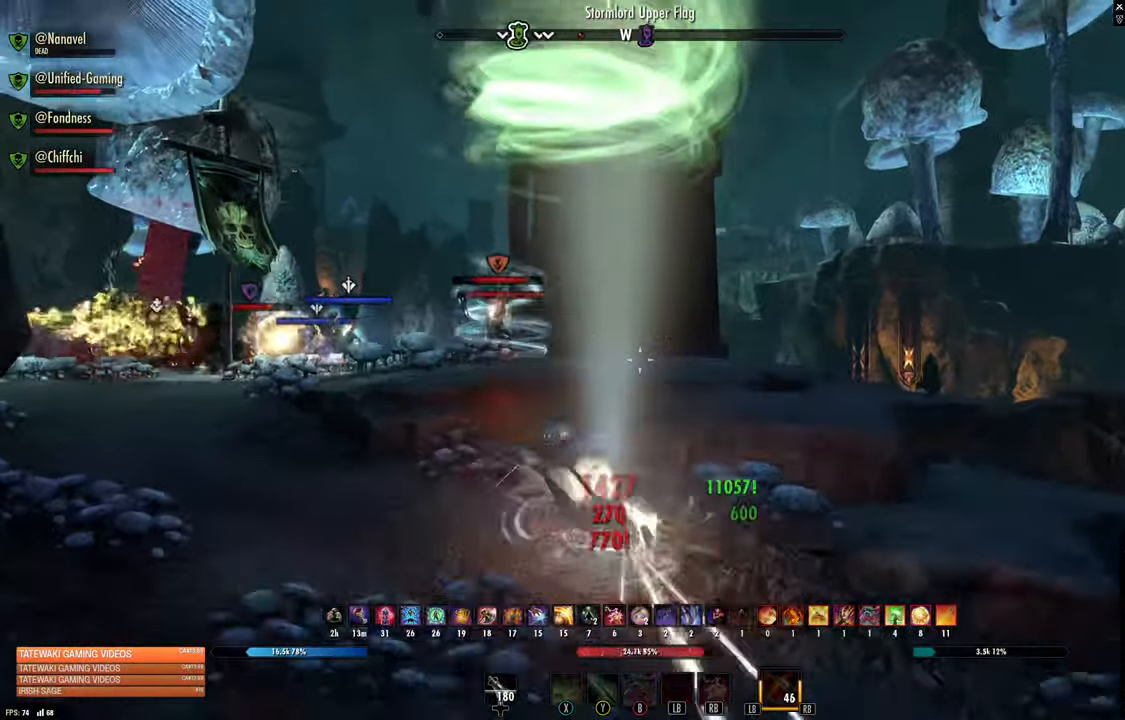
{"buttons": [], "left_stick": "down", "right_stick": "down-left", "events": [[33, "right_stick", "down-left"], [350, "left_stick", "down"]]}
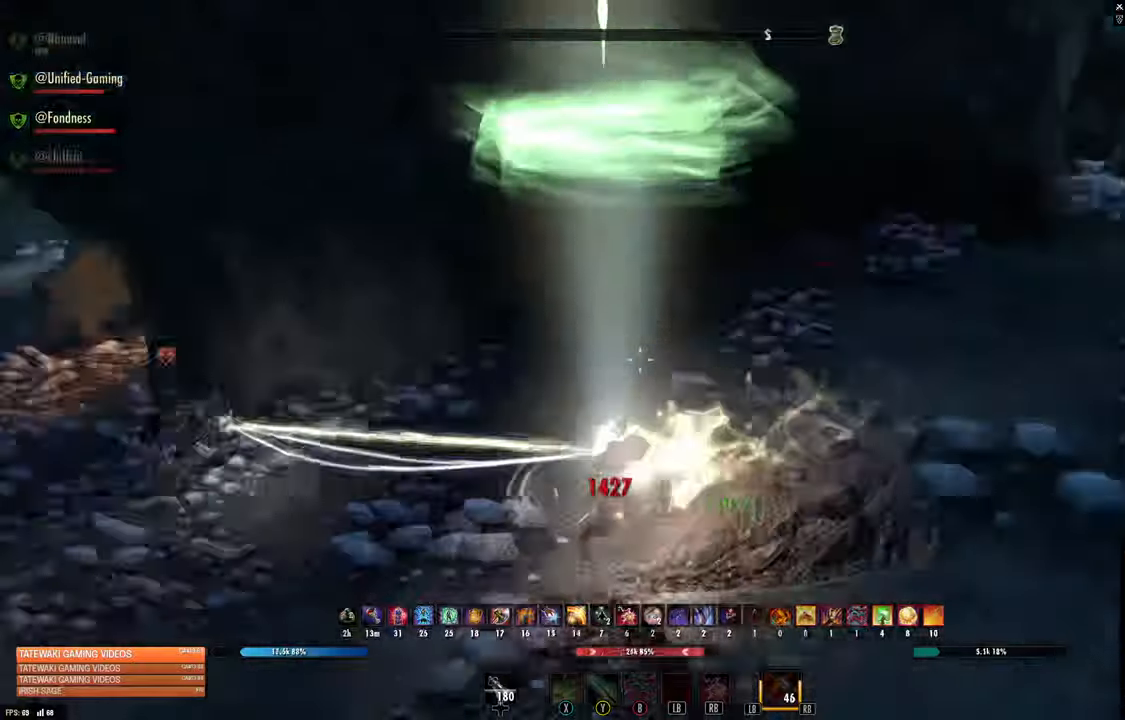
{"buttons": [], "left_stick": "left", "right_stick": "up-right", "events": [[166, "left_stick", "left"], [166, "right_stick", "center"], [216, "L1", "down"], [300, "L1", "up"], [300, "left_stick", "up-left"], [466, "left_stick", "left"], [466, "right_stick", "up-right"]]}
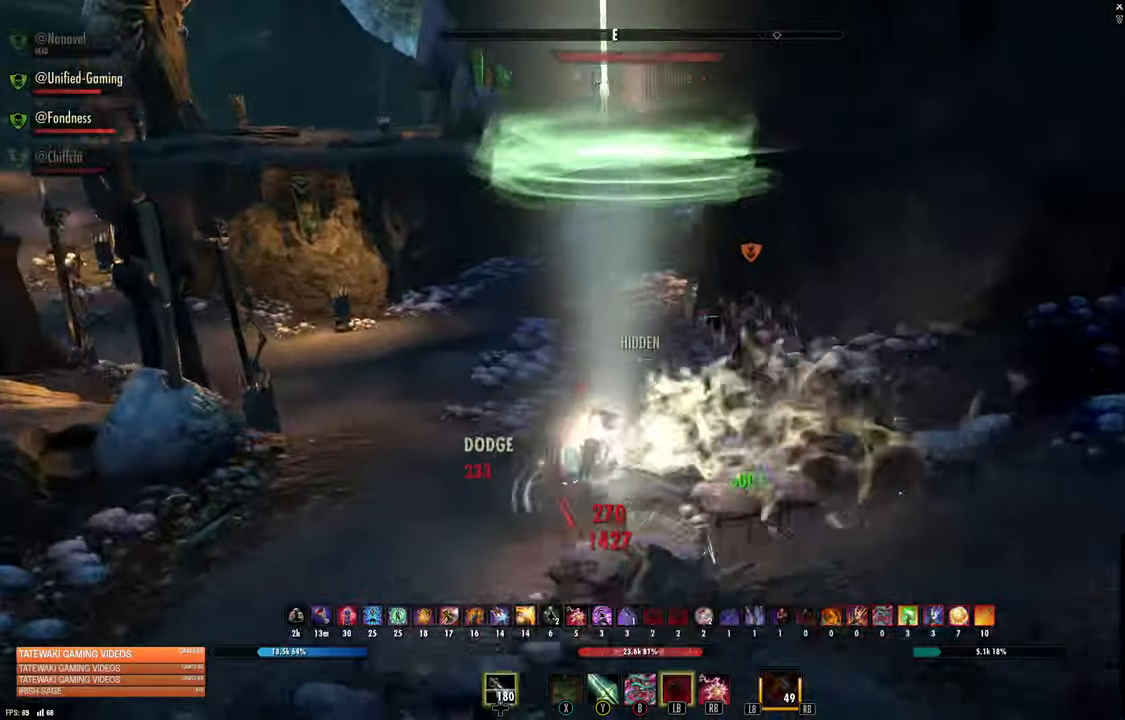
{"buttons": [], "left_stick": "left", "right_stick": "center", "events": [[283, "right_stick", "center"]]}
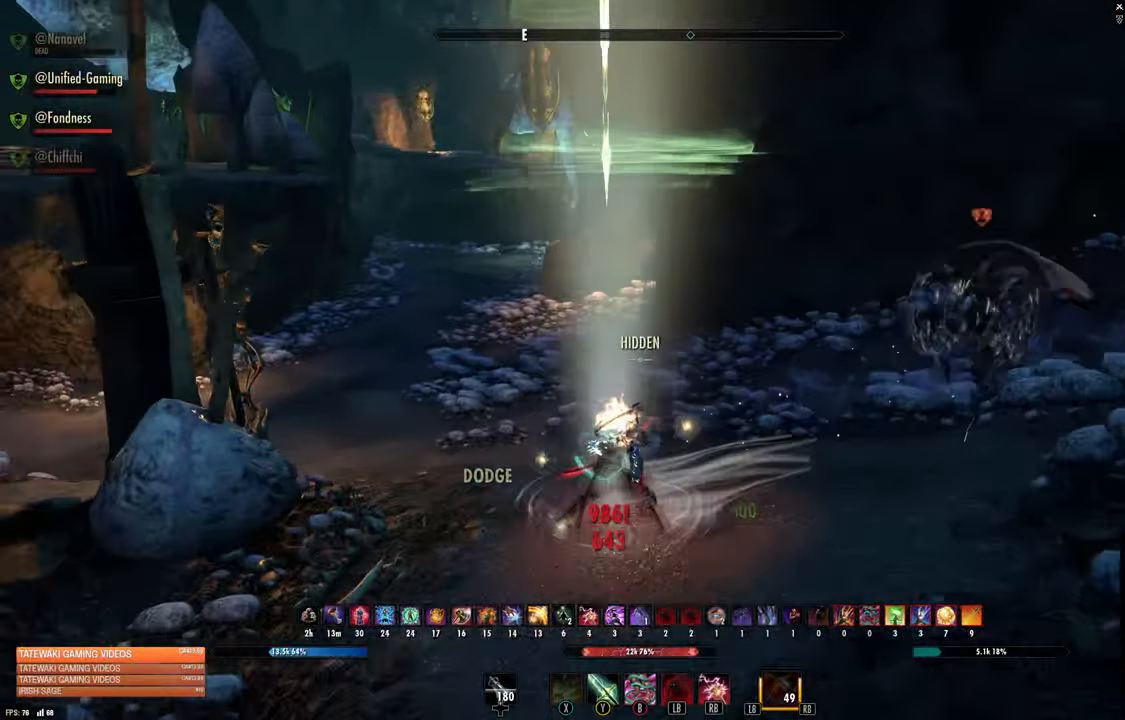
{"buttons": [], "left_stick": "left", "right_stick": "up-right", "events": [[83, "right_stick", "up-right"]]}
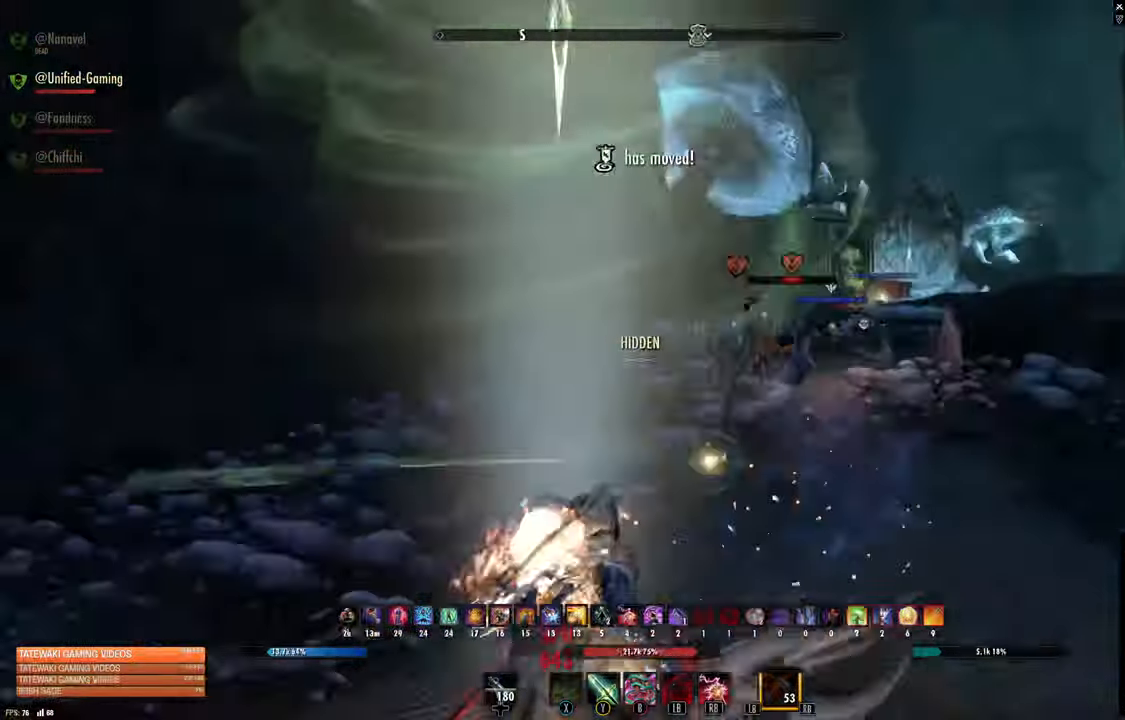
{"buttons": [], "left_stick": "down-left", "right_stick": "up-right", "events": [[216, "left_stick", "down-left"]]}
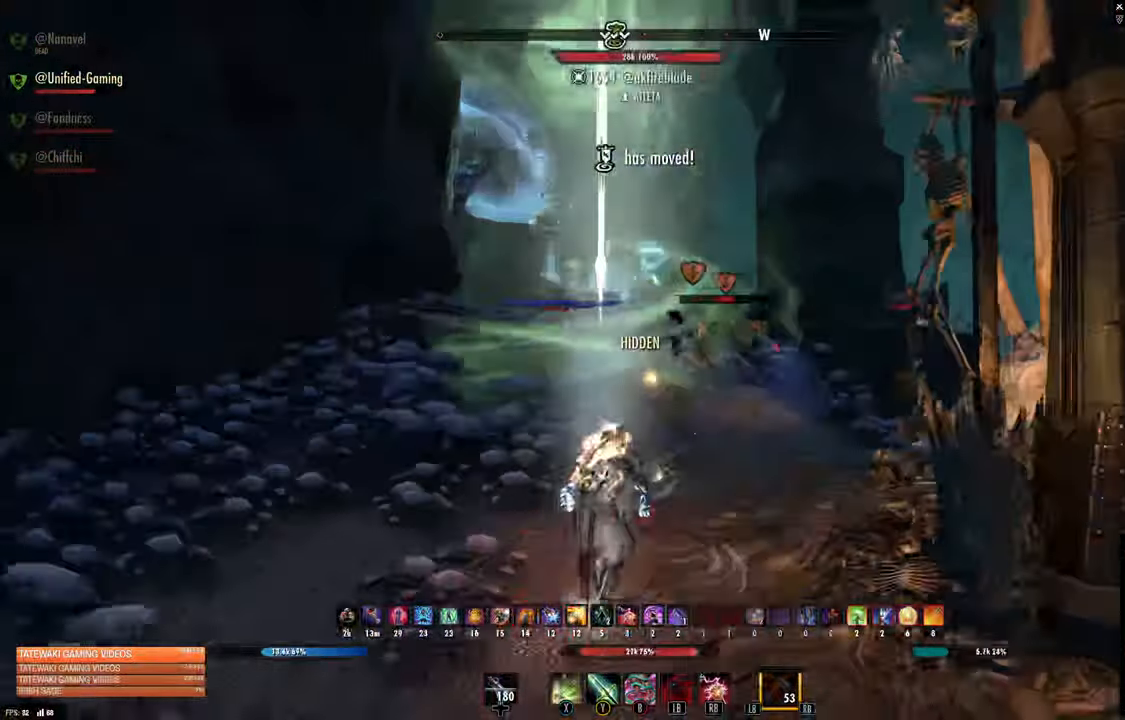
{"buttons": [], "left_stick": "right", "right_stick": "center", "events": [[50, "left_stick", "down"], [183, "R2", "down"], [283, "left_stick", "down-right"], [316, "X", "down"], [316, "right_stick", "center"], [333, "R2", "up"], [433, "left_stick", "right"], [466, "X", "up"]]}
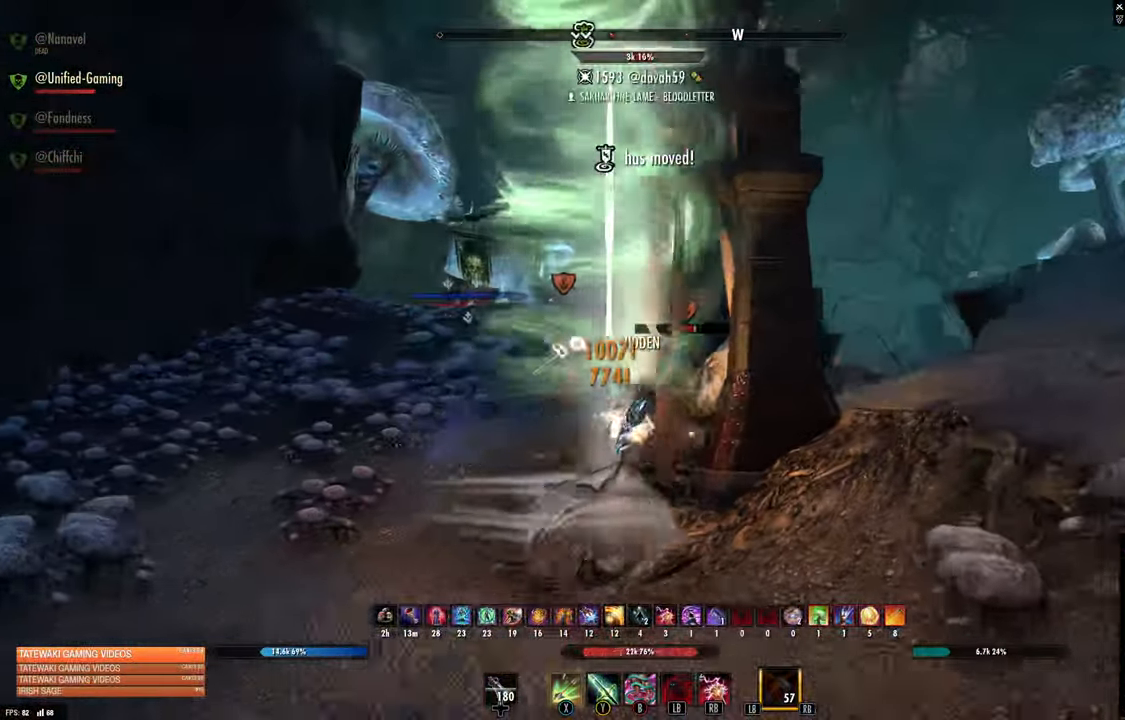
{"buttons": [], "left_stick": "left", "right_stick": "center", "events": [[66, "left_stick", "left"], [66, "right_stick", "down-right"], [366, "right_stick", "center"]]}
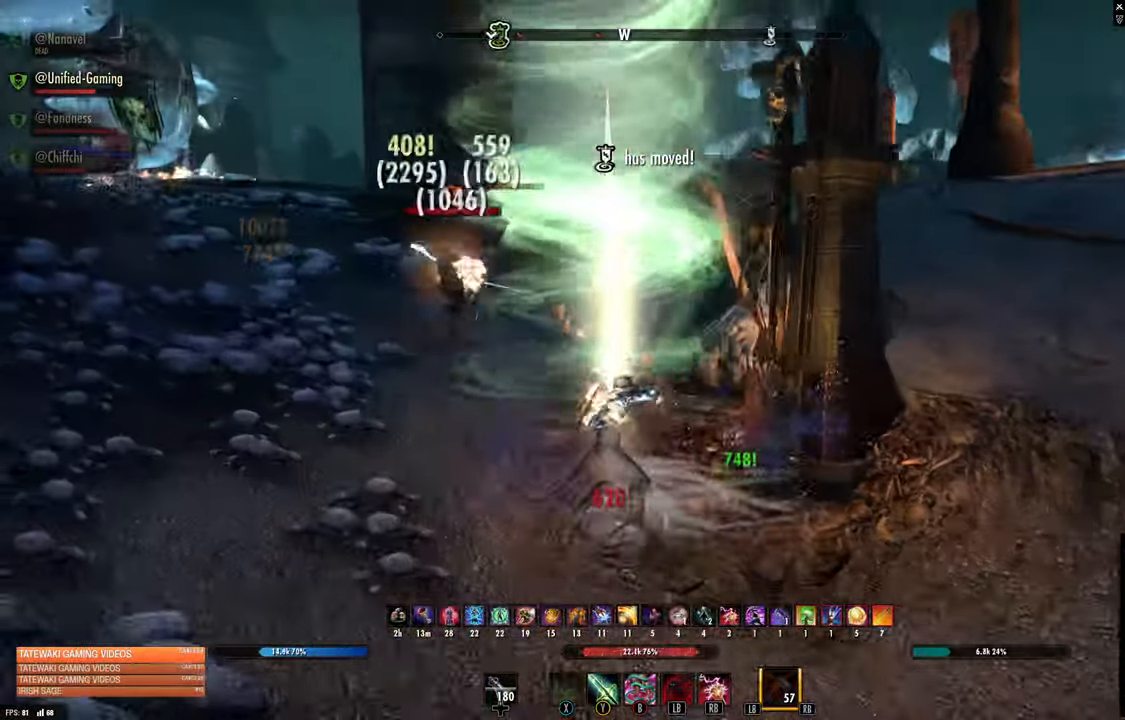
{"buttons": ["R2"], "left_stick": "down-left", "right_stick": "up", "events": [[366, "right_stick", "up"], [400, "left_stick", "down-left"], [450, "R2", "down"]]}
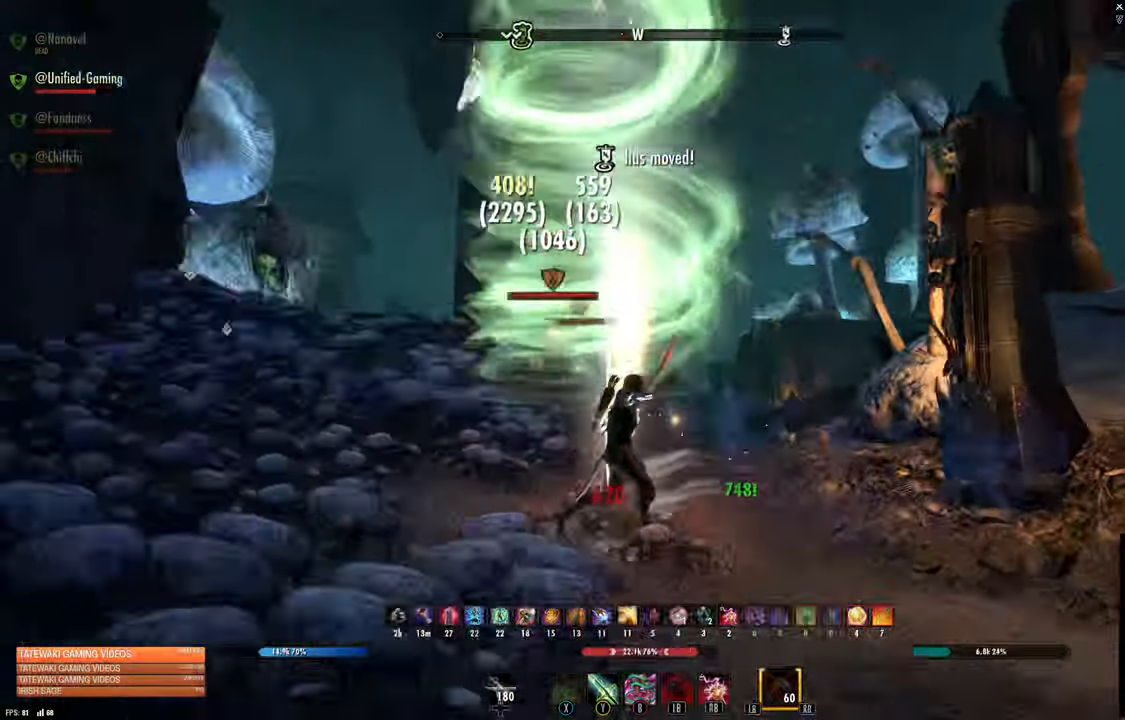
{"buttons": [], "left_stick": "down-left", "right_stick": "center", "events": [[83, "R2", "up"], [166, "right_stick", "center"], [333, "Y", "down"], [400, "Y", "up"]]}
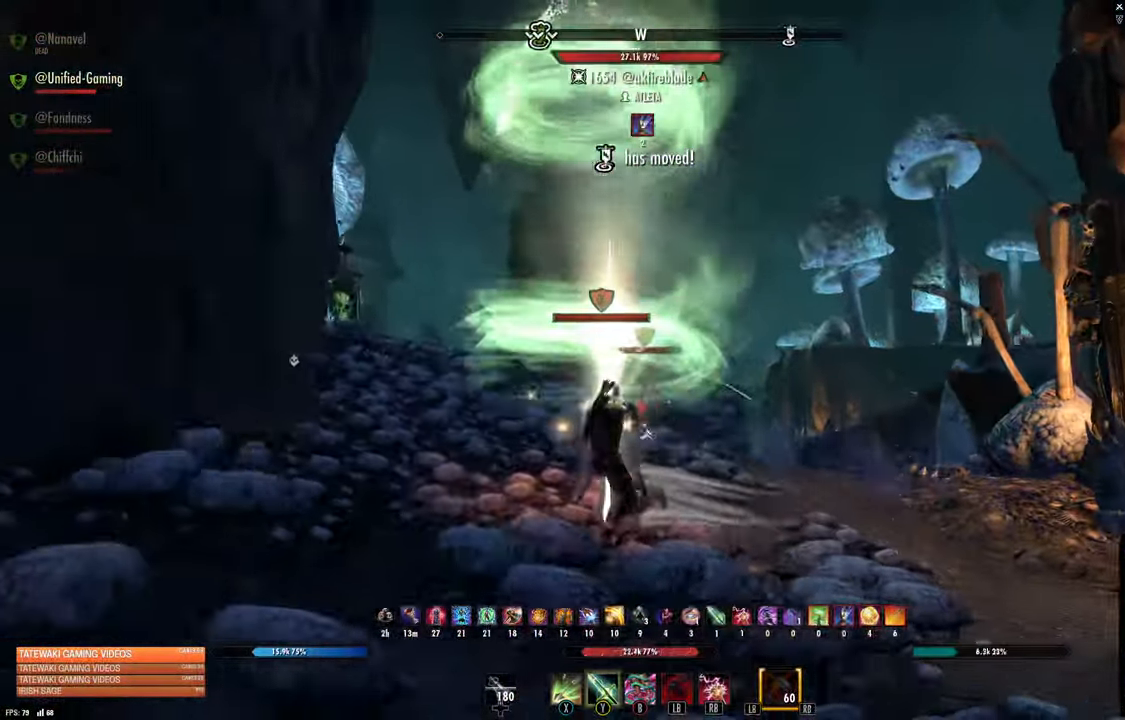
{"buttons": [], "left_stick": "down", "right_stick": "center"}
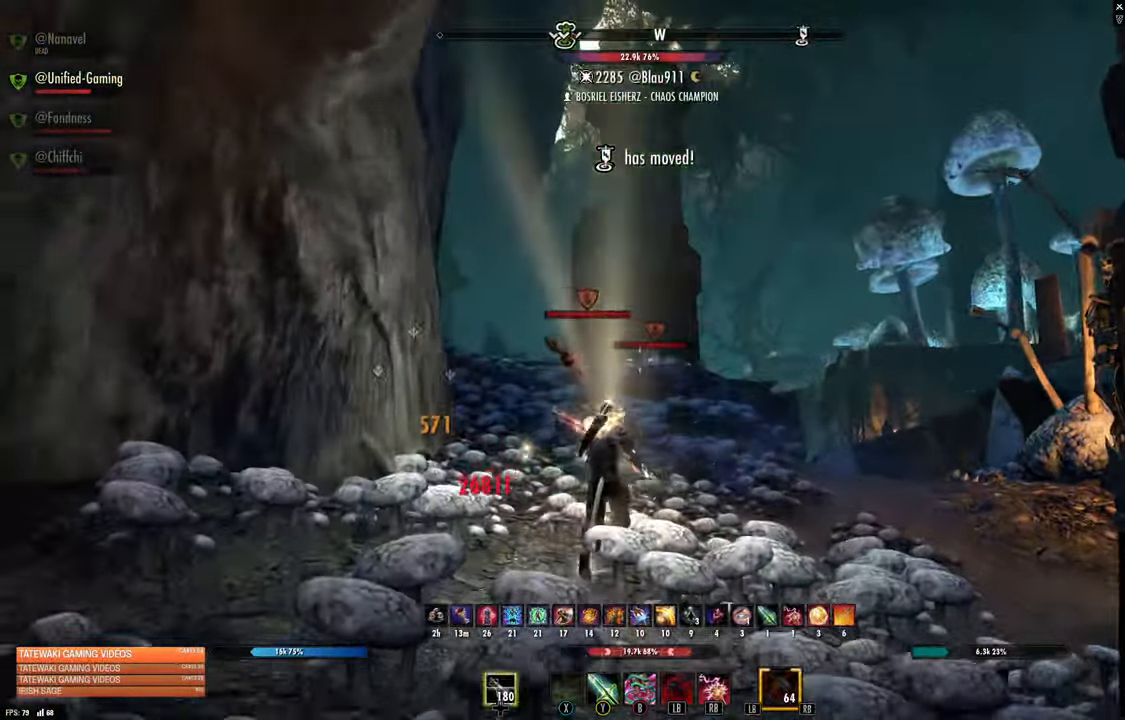
{"buttons": [], "left_stick": "up-right", "right_stick": "center", "events": [[200, "right_stick", "left"], [217, "left_stick", "left"], [283, "R2", "down"], [317, "left_stick", "up"], [367, "right_stick", "center"], [383, "R2", "up"], [400, "Y", "down"], [433, "Y", "up"], [500, "left_stick", "up-right"]]}
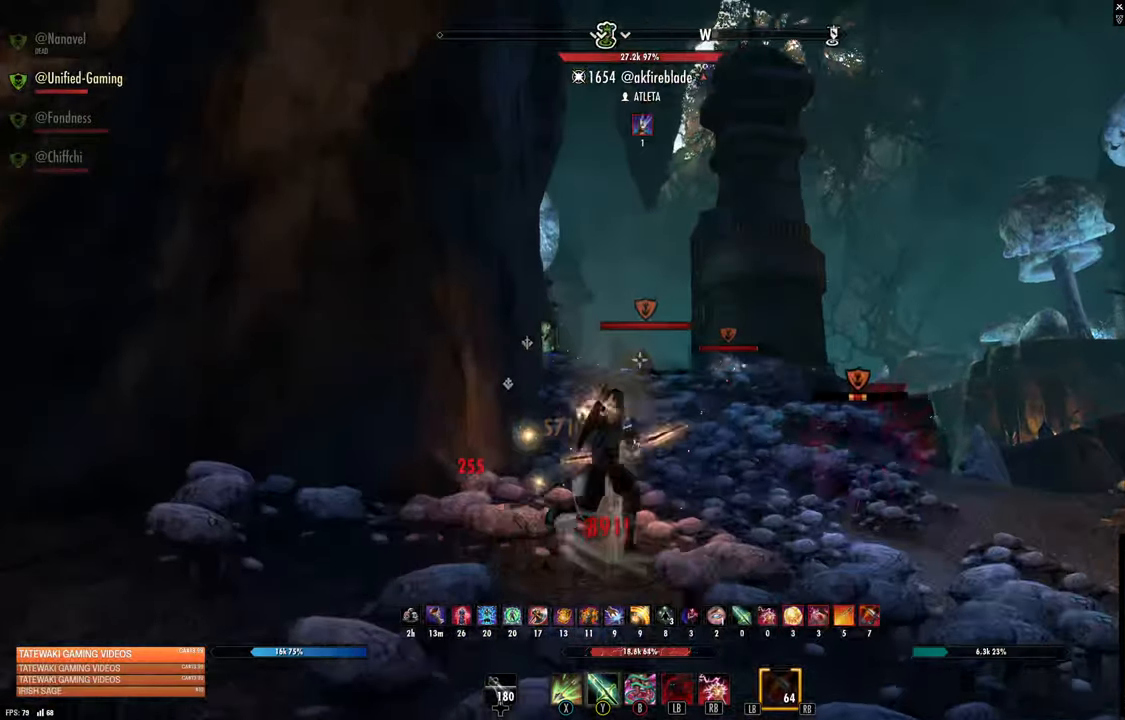
{"buttons": ["L2"], "left_stick": "down", "right_stick": "center", "events": [[50, "right_stick", "left"], [133, "left_stick", "right"], [217, "right_stick", "center"], [350, "left_stick", "down"], [383, "right_stick", "down-right"], [500, "L2", "down"], [500, "right_stick", "center"]]}
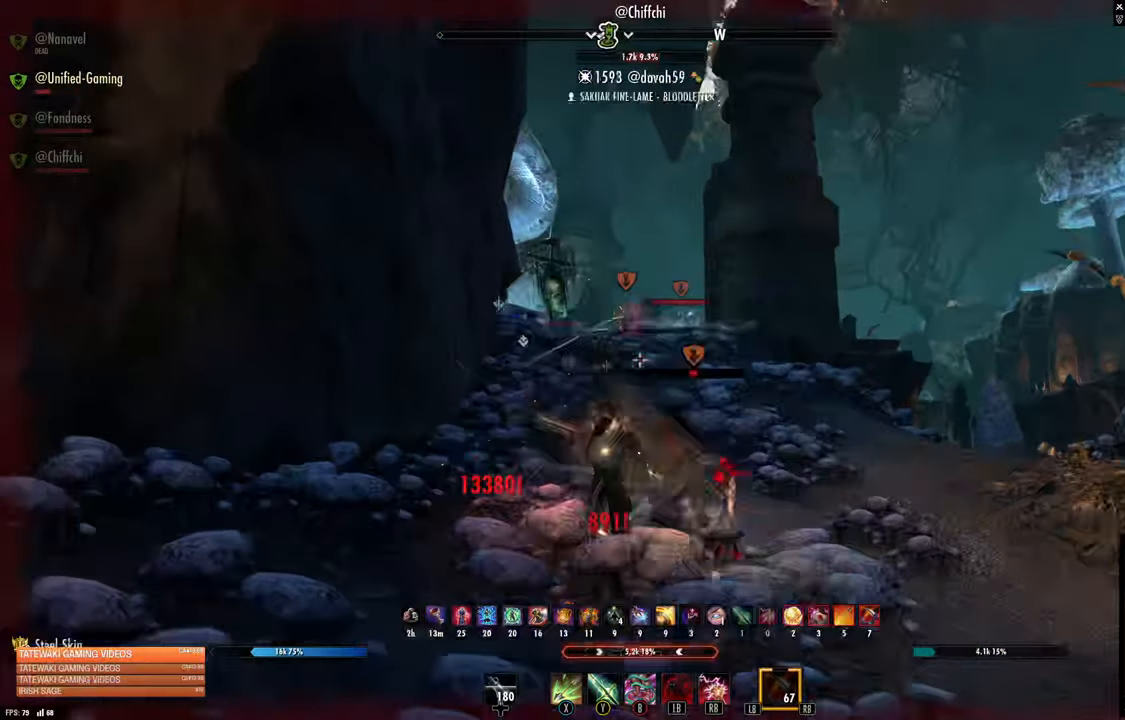
{"buttons": ["L2"], "left_stick": "down-right", "right_stick": "center", "events": [[50, "left_stick", "down-right"], [83, "A", "down"], [167, "A", "up"]]}
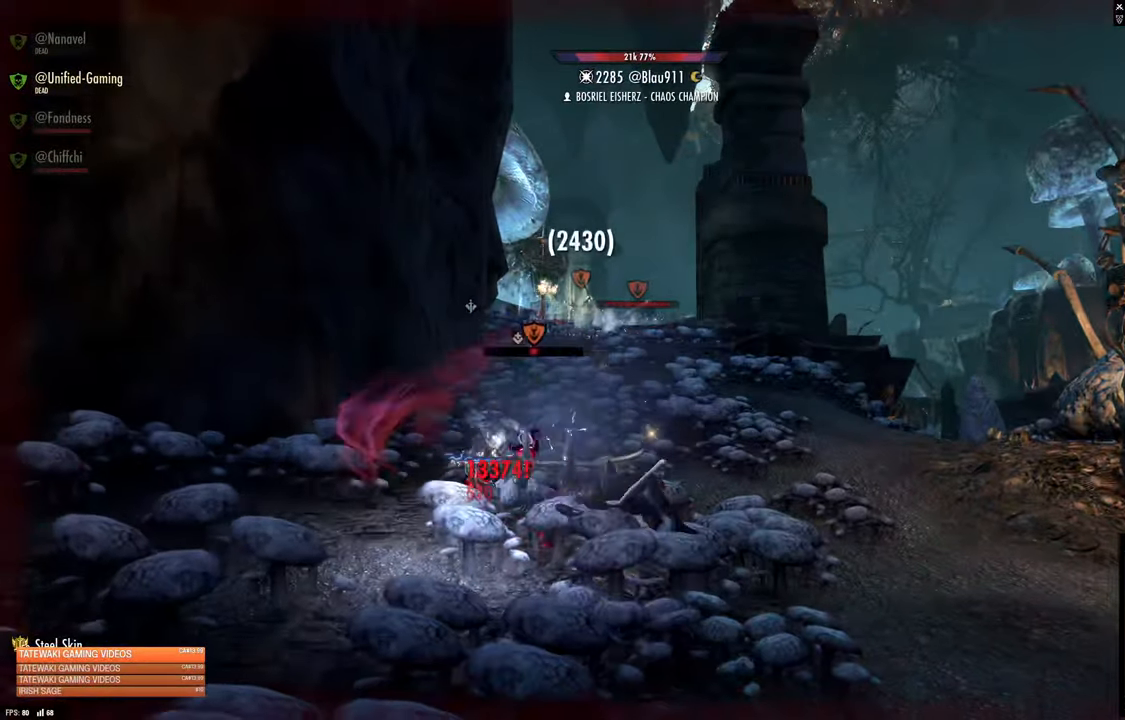
{"buttons": [], "left_stick": "center", "right_stick": "center", "events": [[133, "L2", "up"], [183, "left_stick", "center"]]}
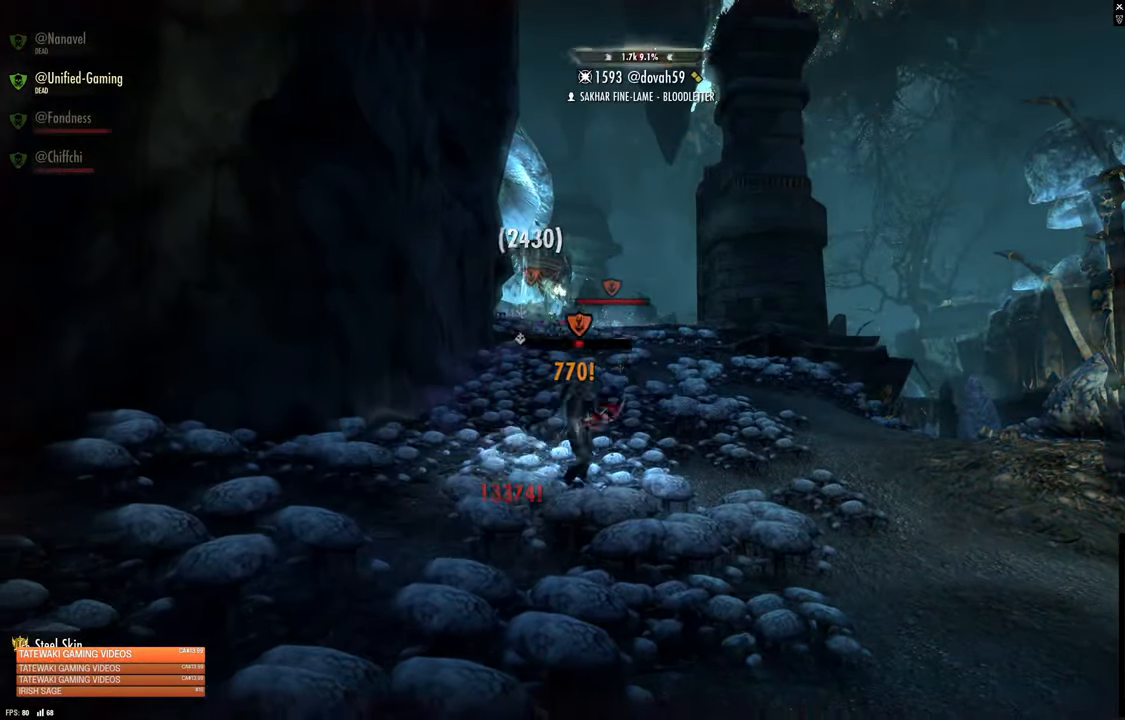
{"buttons": [], "left_stick": "center", "right_stick": "center", "events": []}
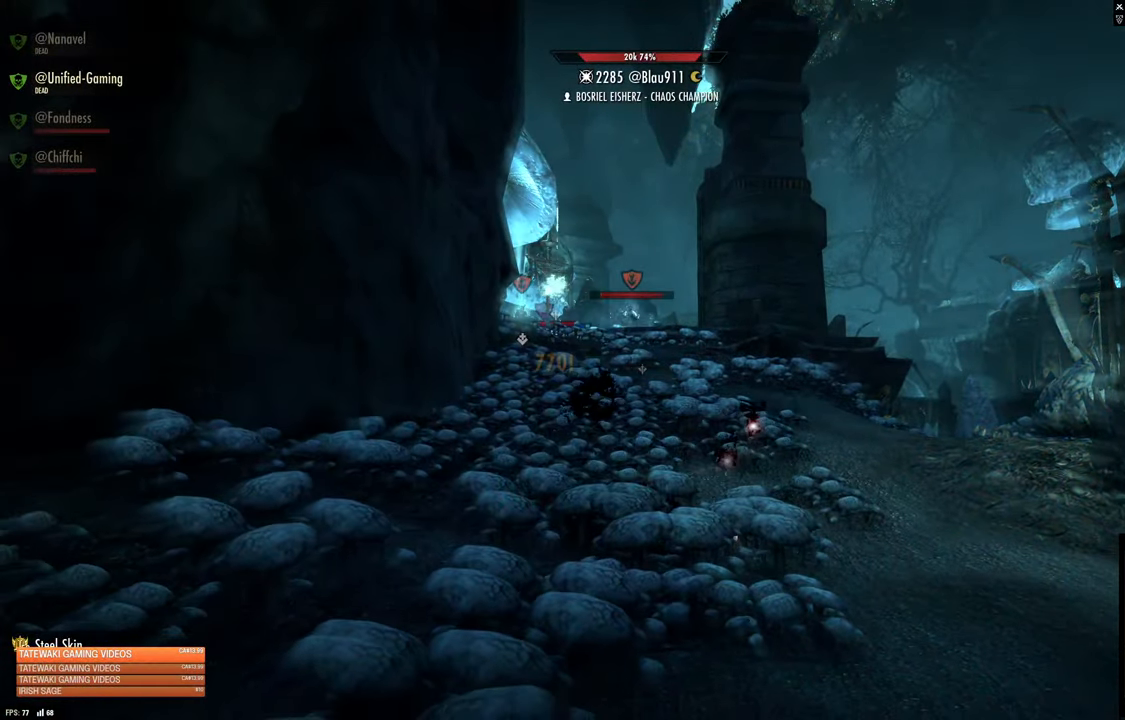
{"buttons": [], "left_stick": "center", "right_stick": "center", "events": []}
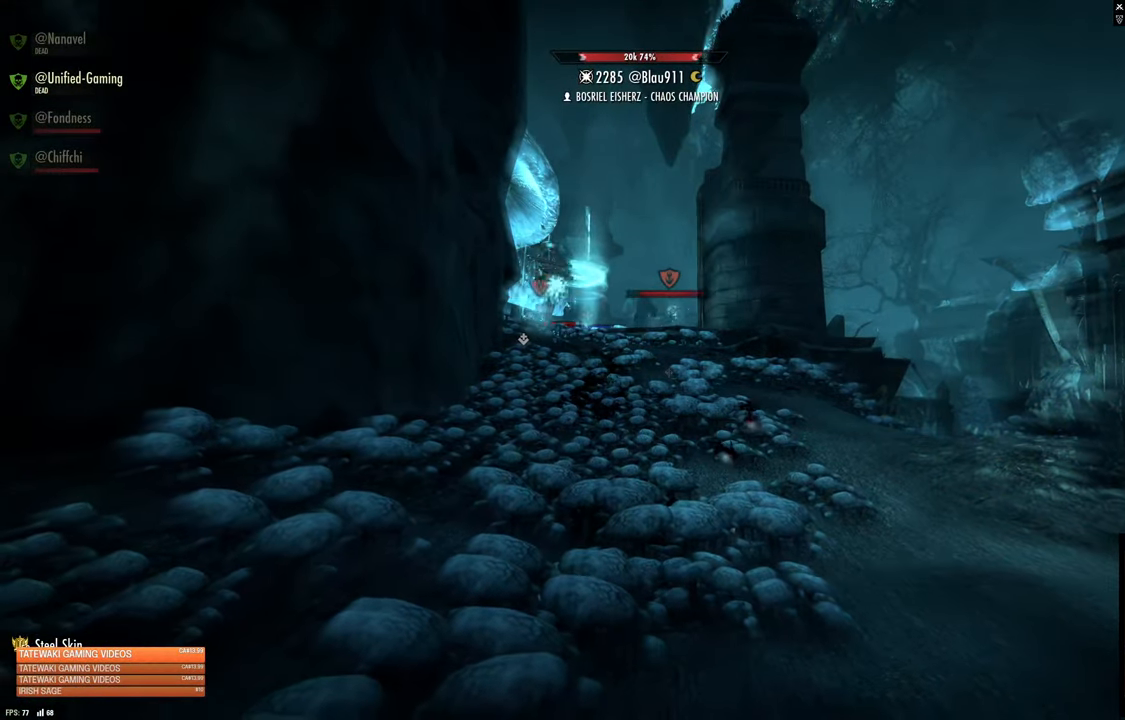
{"buttons": [], "left_stick": "center", "right_stick": "center", "events": [[67, "DPAD_RIGHT", "down"], [183, "DPAD_RIGHT", "up"]]}
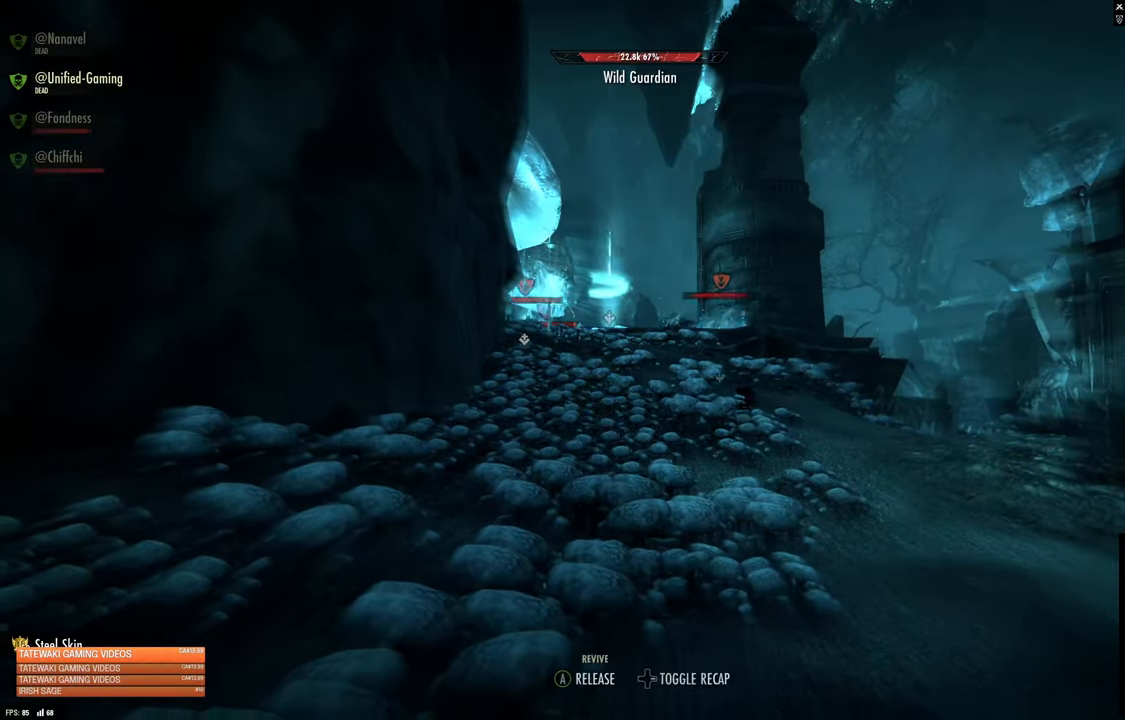
{"buttons": [], "left_stick": "center", "right_stick": "center", "events": [[17, "DPAD_RIGHT", "down"], [100, "DPAD_RIGHT", "up"]]}
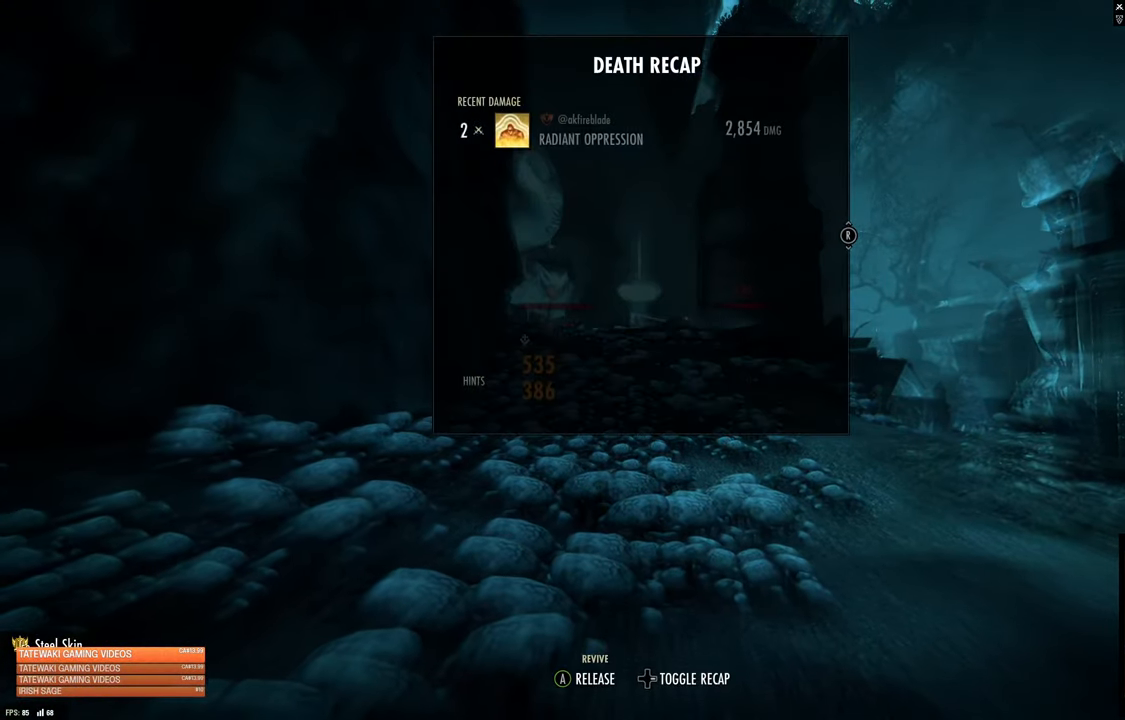
{"buttons": [], "left_stick": "center", "right_stick": "center", "events": []}
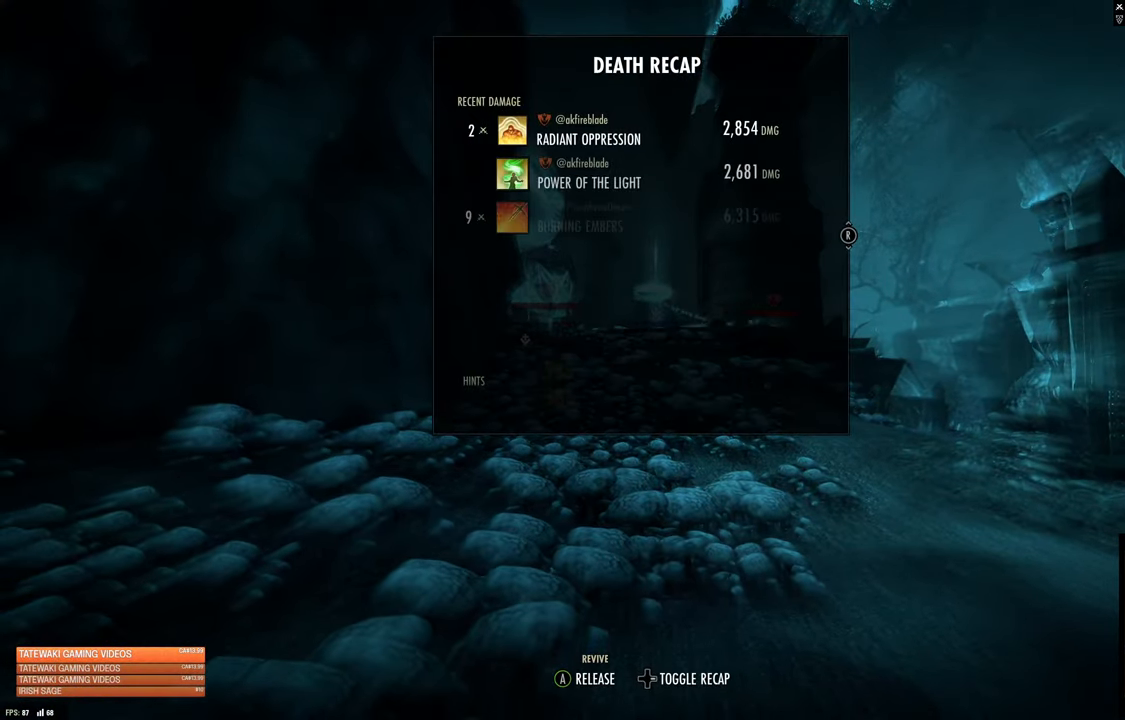
{"buttons": [], "left_stick": "center", "right_stick": "center", "events": []}
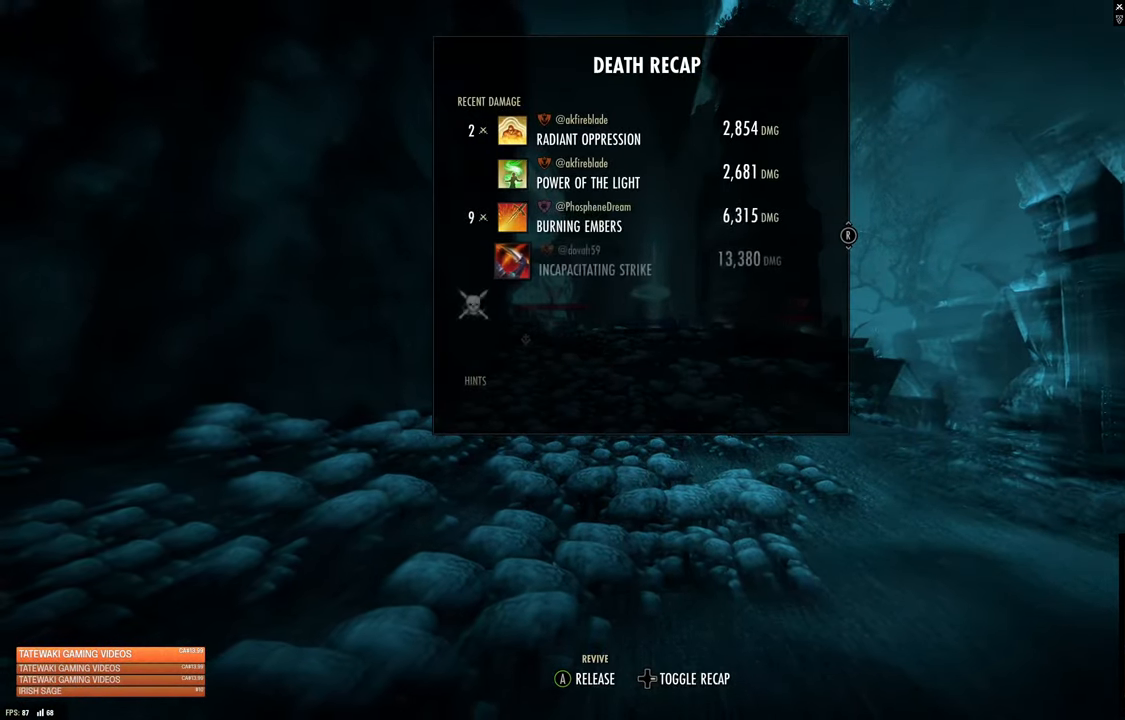
{"buttons": [], "left_stick": "center", "right_stick": "center", "events": [[217, "A", "down"], [317, "A", "up"]]}
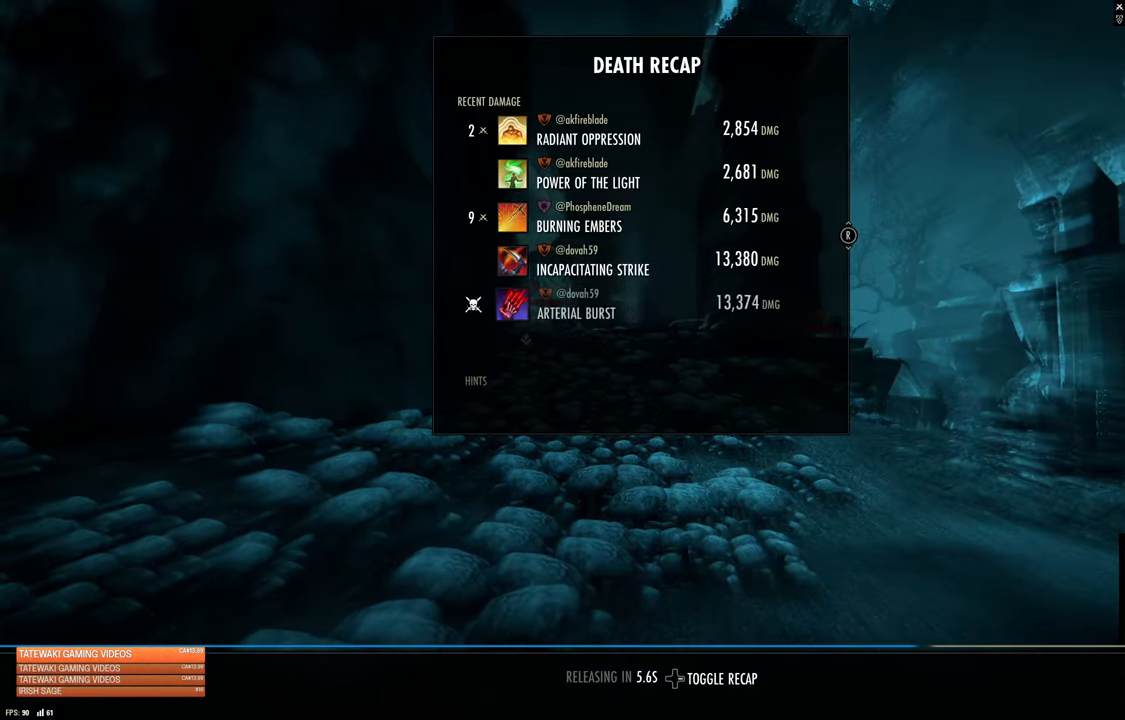
{"buttons": [], "left_stick": "center", "right_stick": "center", "events": []}
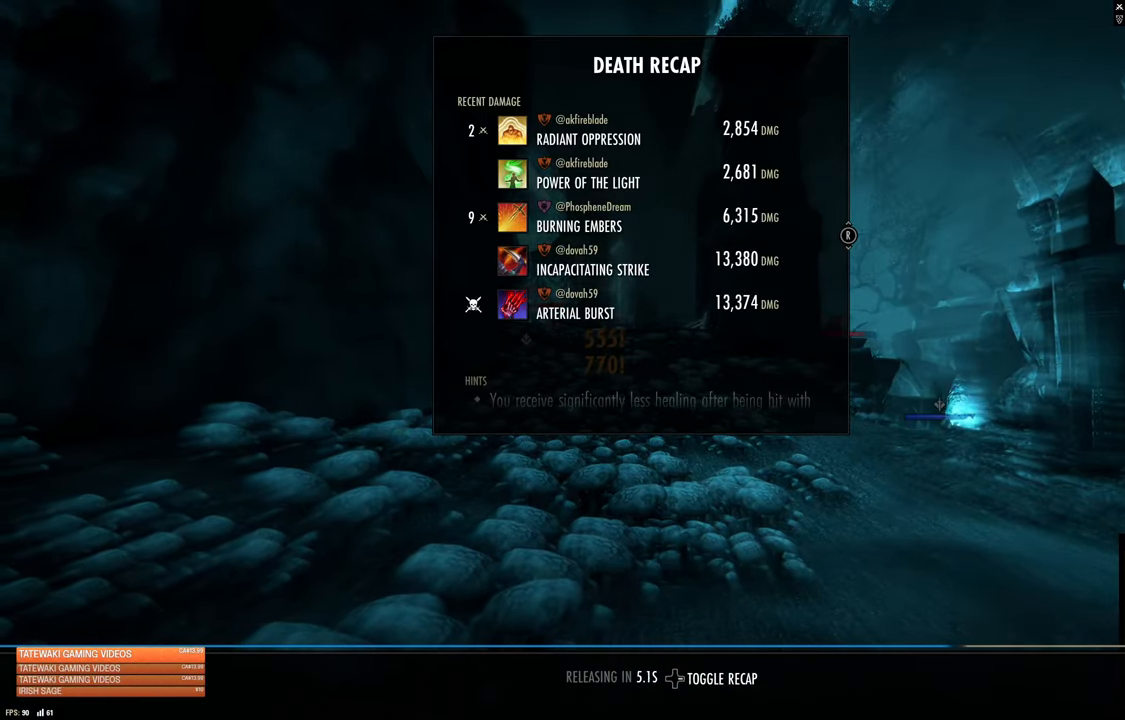
{"buttons": [], "left_stick": "center", "right_stick": "center", "events": []}